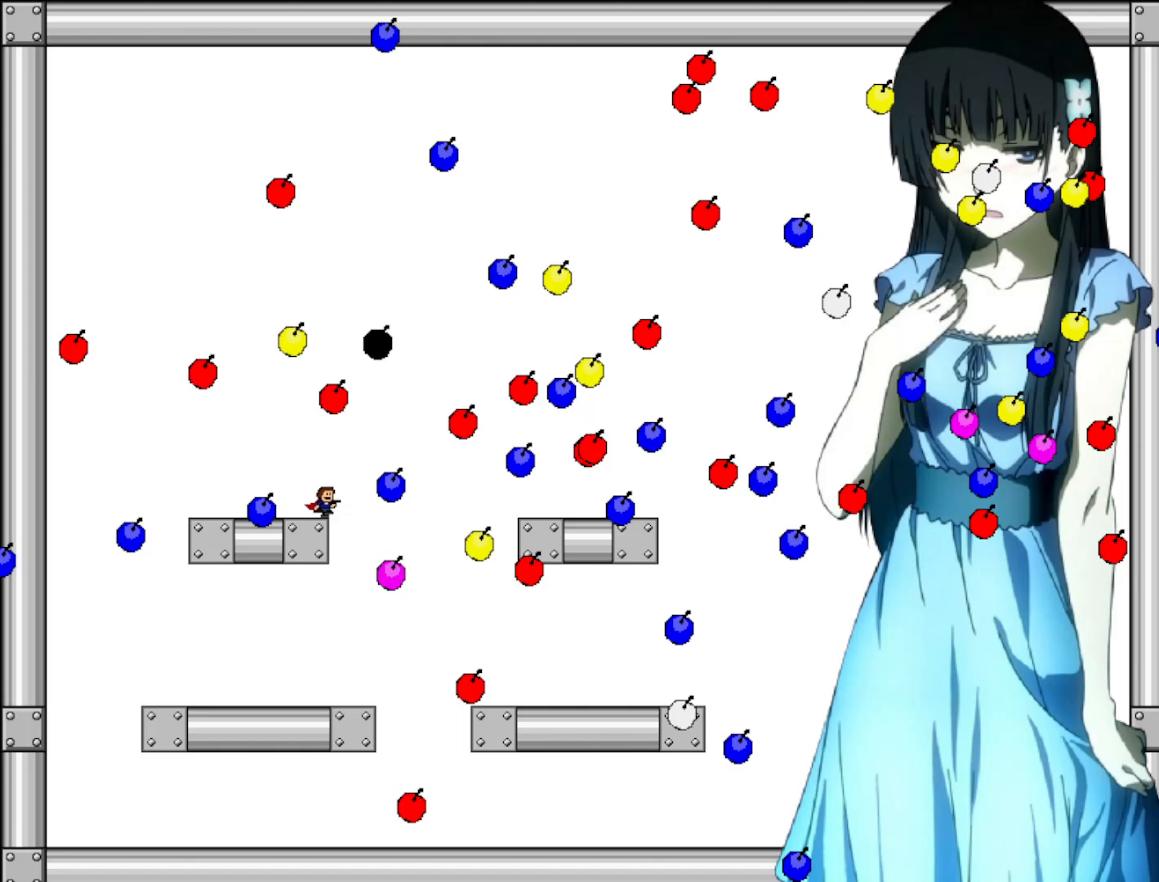
Gameplay with keyboard; each line is a JSON object with the keys held at the frame after it. "events" lists presses ("down") and releases ("up") of "left", "r", "right", "shift" and "z" between this image and that frame as [ms after this image, input, new state], when the widget could be followed in between. No other keys are recorded. Mouse input is not recorded.
{"keys": [], "events": [[220, "shift", "down"], [240, "right", "up"], [440, "shift", "up"]]}
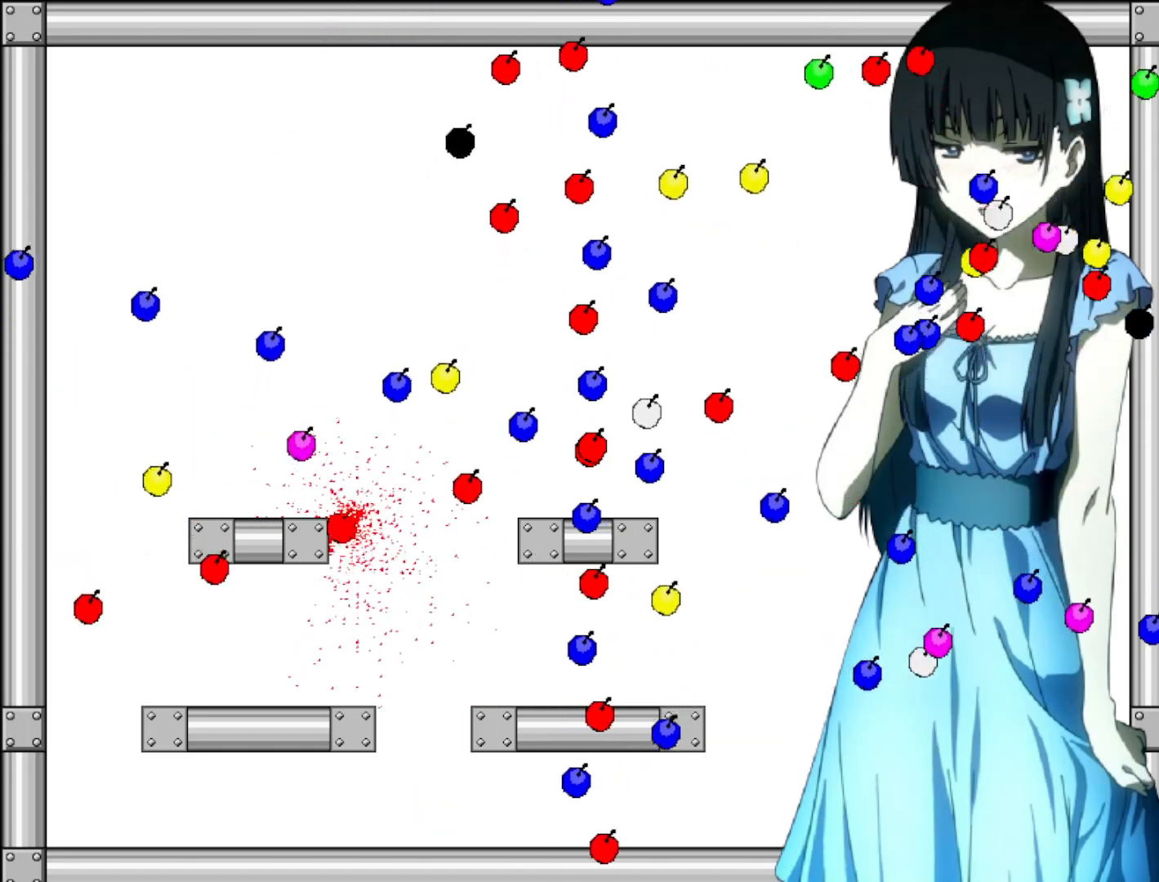
{"keys": ["r"], "events": [[500, "r", "down"]]}
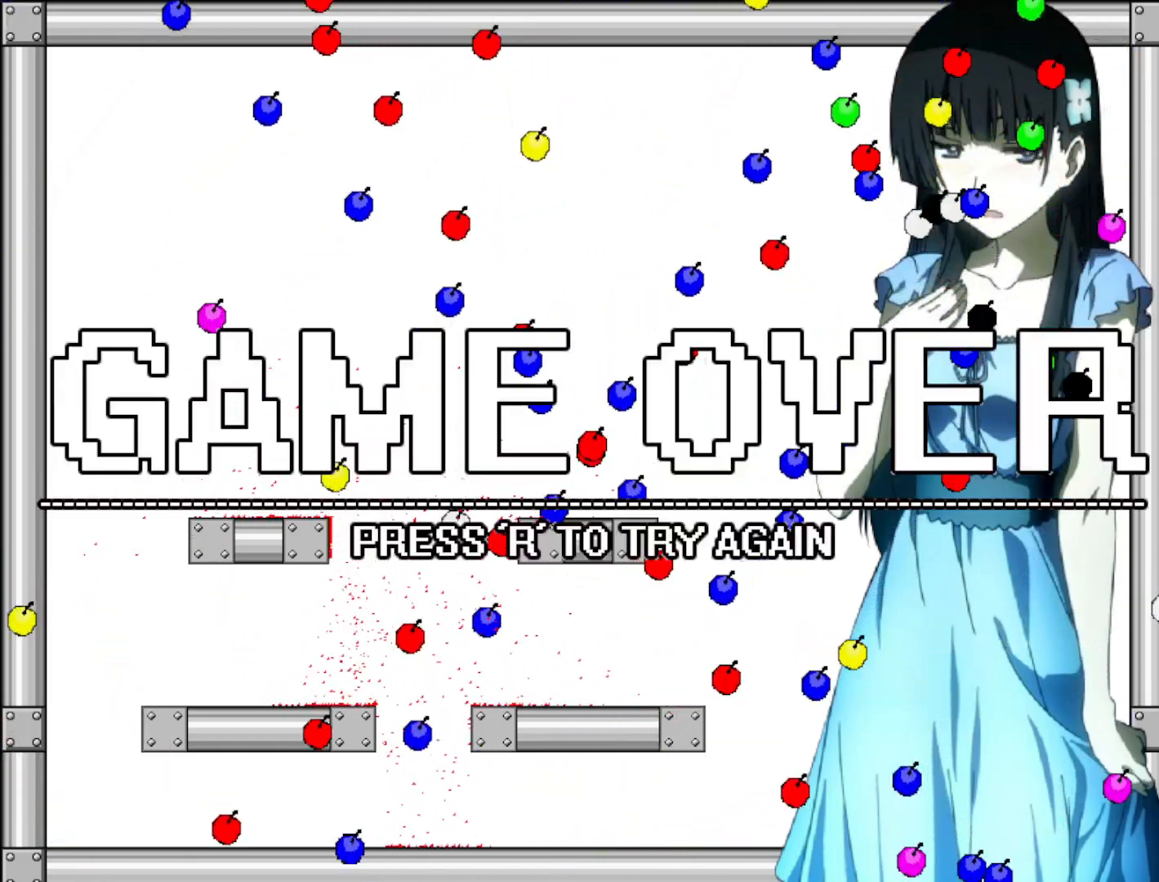
{"keys": ["shift"], "events": [[40, "shift", "down"], [100, "r", "up"], [340, "shift", "up"], [400, "shift", "down"]]}
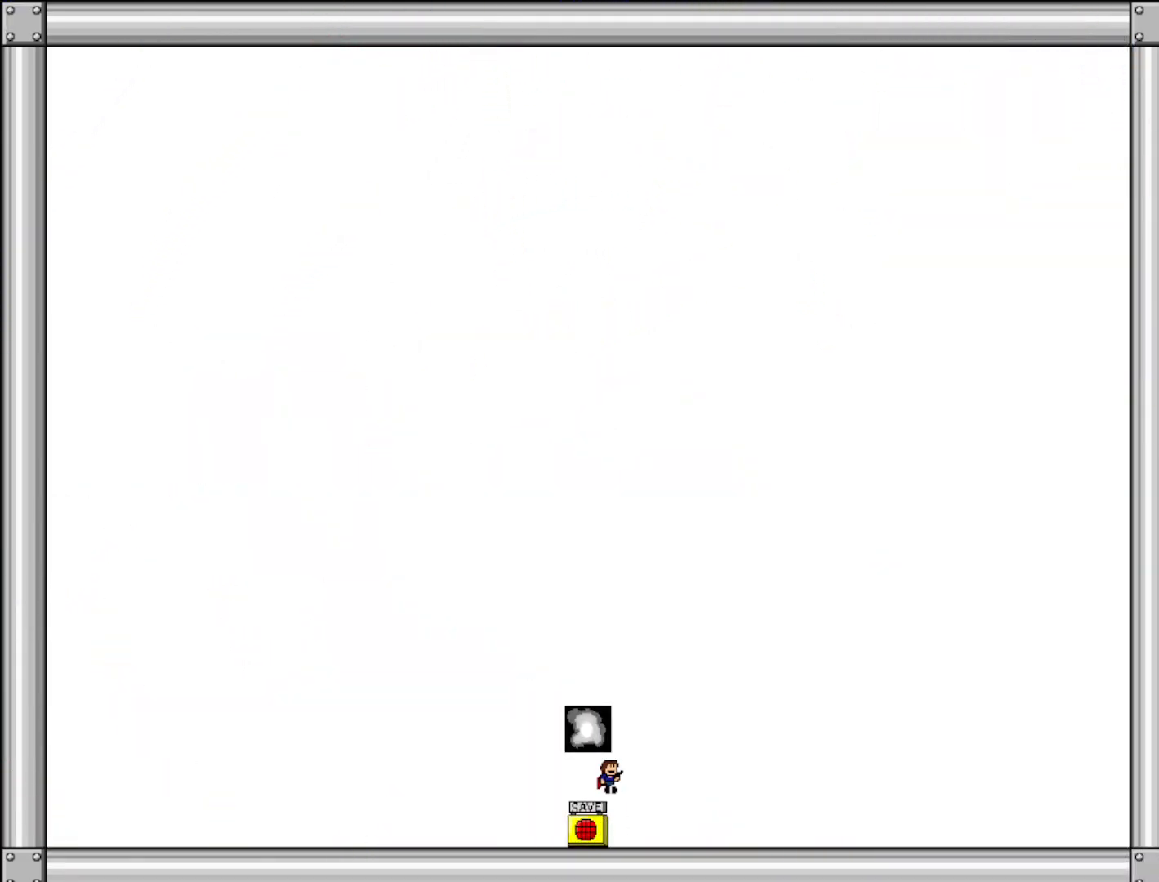
{"keys": ["right", "shift"], "events": [[140, "right", "down"], [180, "shift", "up"], [400, "shift", "down"]]}
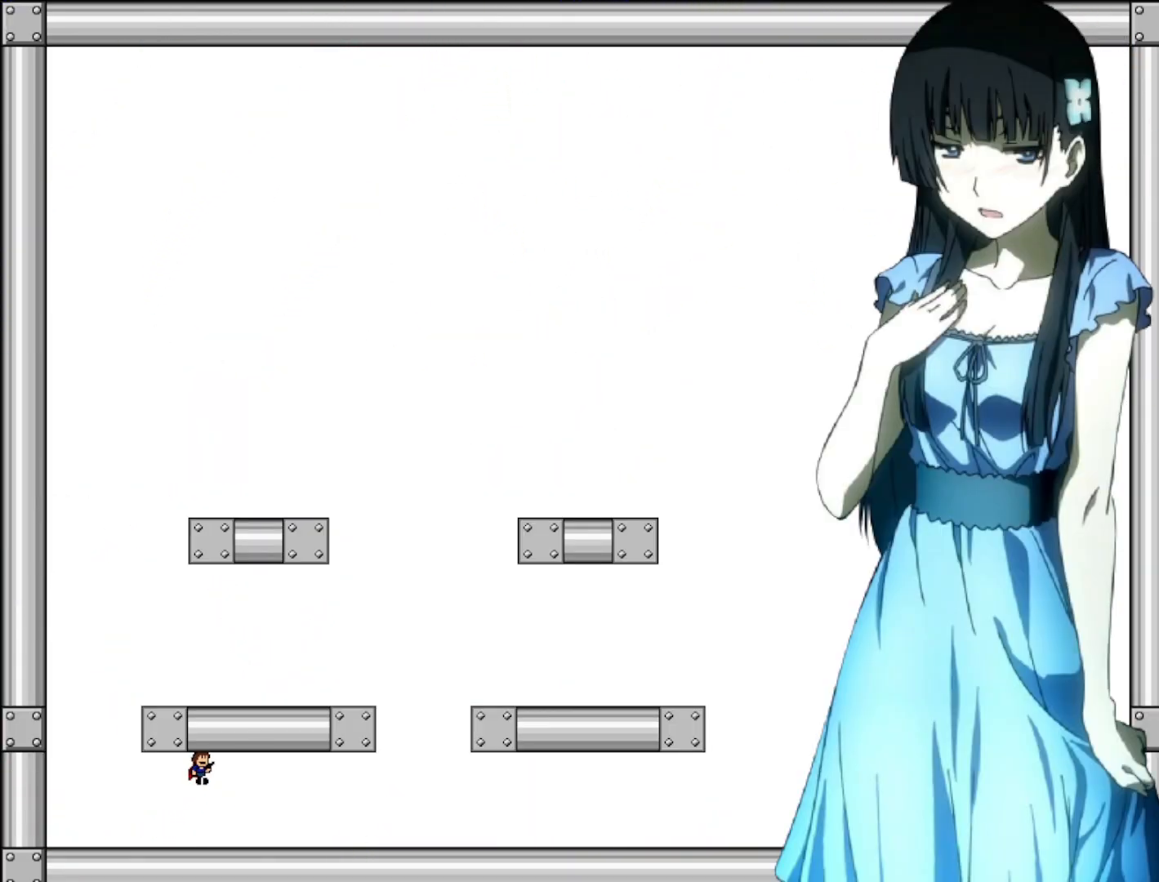
{"keys": ["left"], "events": [[140, "right", "up"], [160, "left", "down"], [160, "shift", "up"], [260, "shift", "down"], [360, "shift", "up"]]}
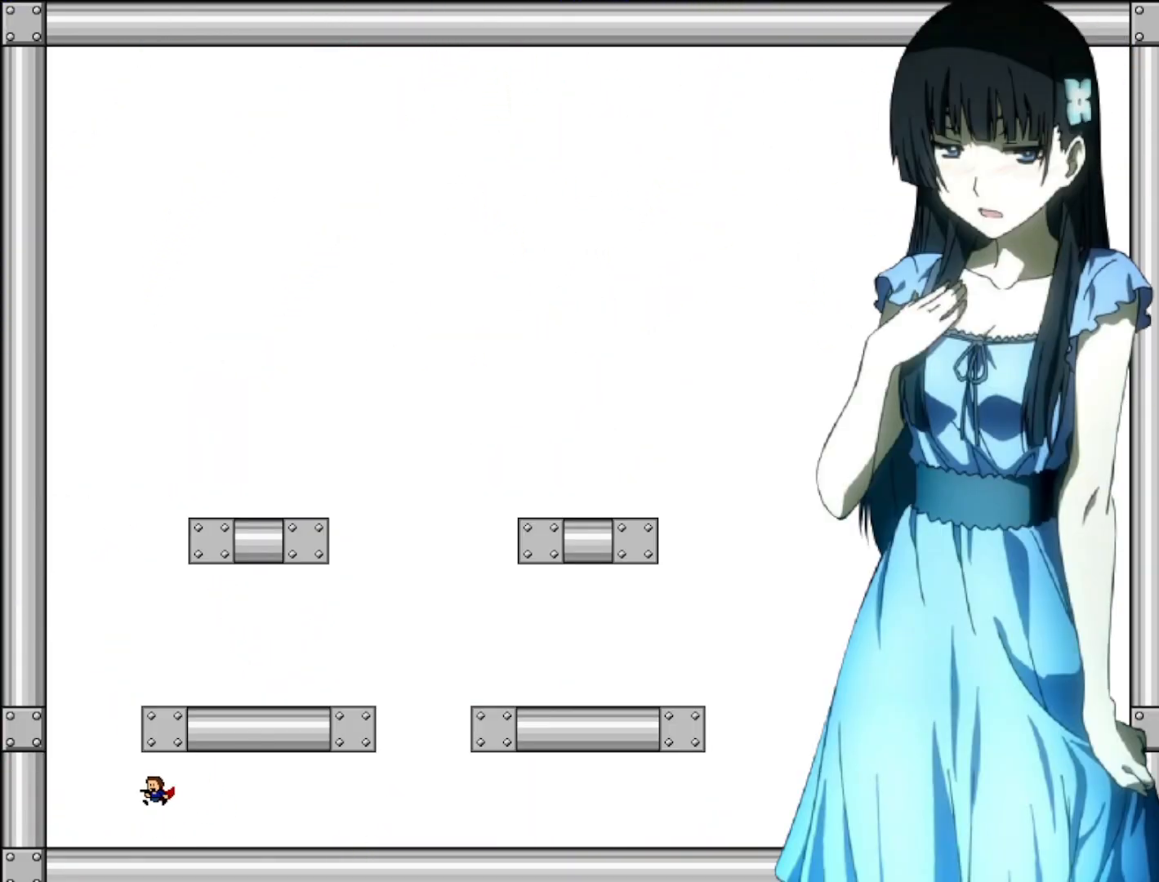
{"keys": ["right", "shift"], "events": [[360, "shift", "down"], [400, "left", "up"], [440, "right", "down"]]}
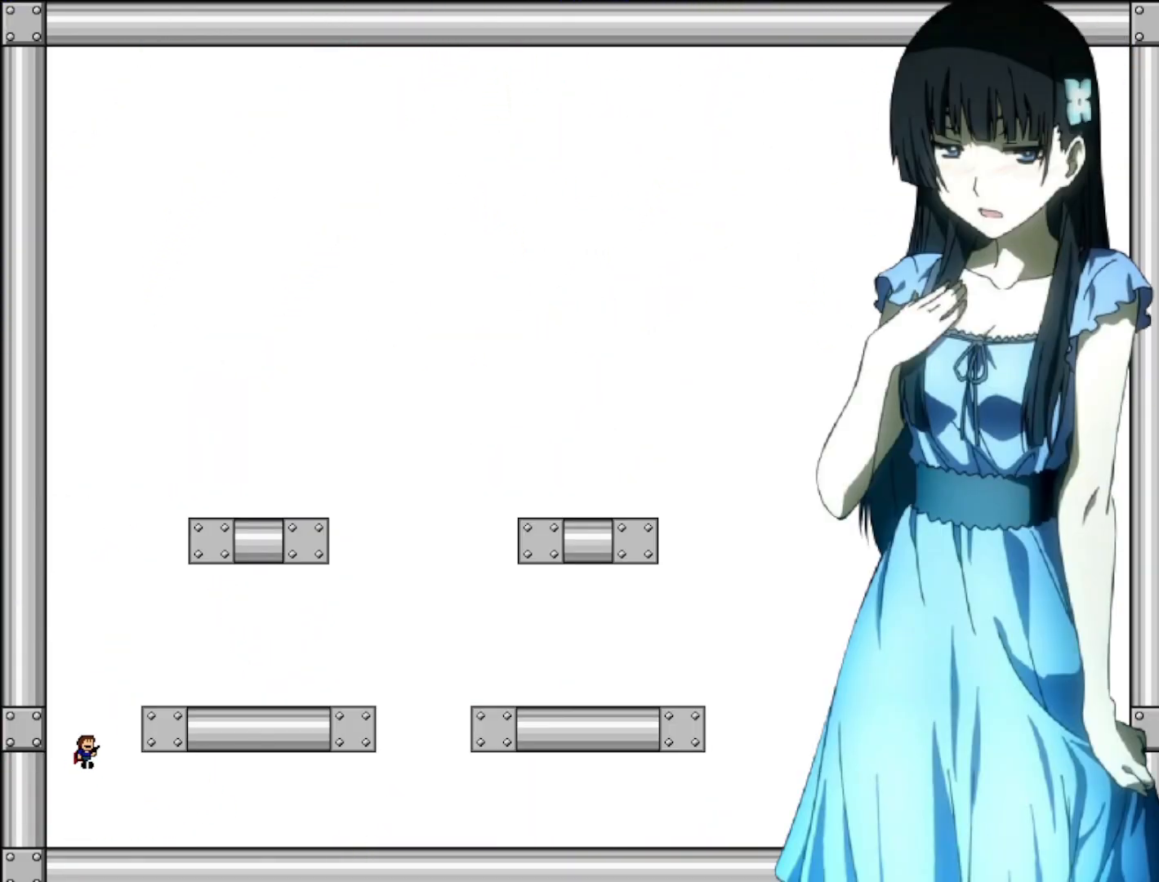
{"keys": ["right"], "events": [[100, "shift", "up"], [260, "shift", "down"], [460, "shift", "up"]]}
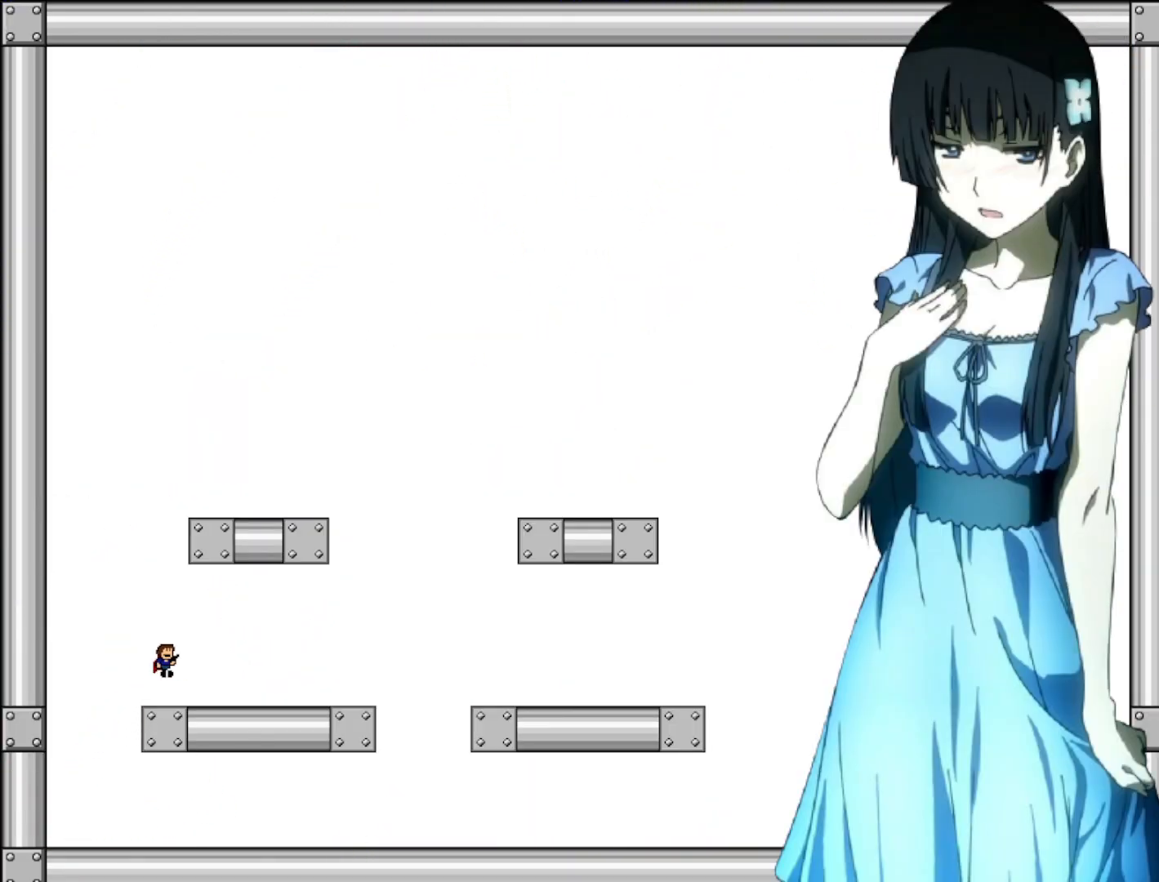
{"keys": ["right"], "events": []}
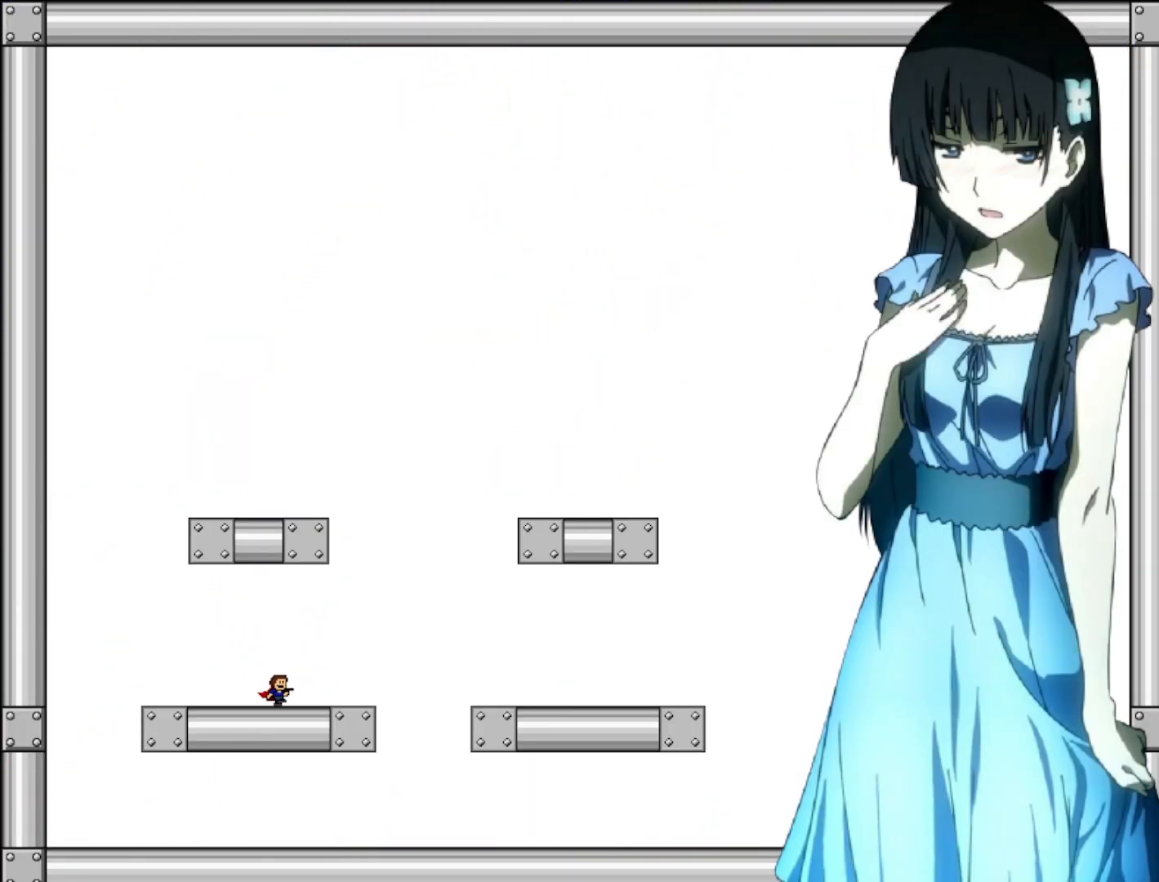
{"keys": ["shift"], "events": [[100, "shift", "down"], [420, "shift", "up"], [500, "right", "up"], [500, "shift", "down"]]}
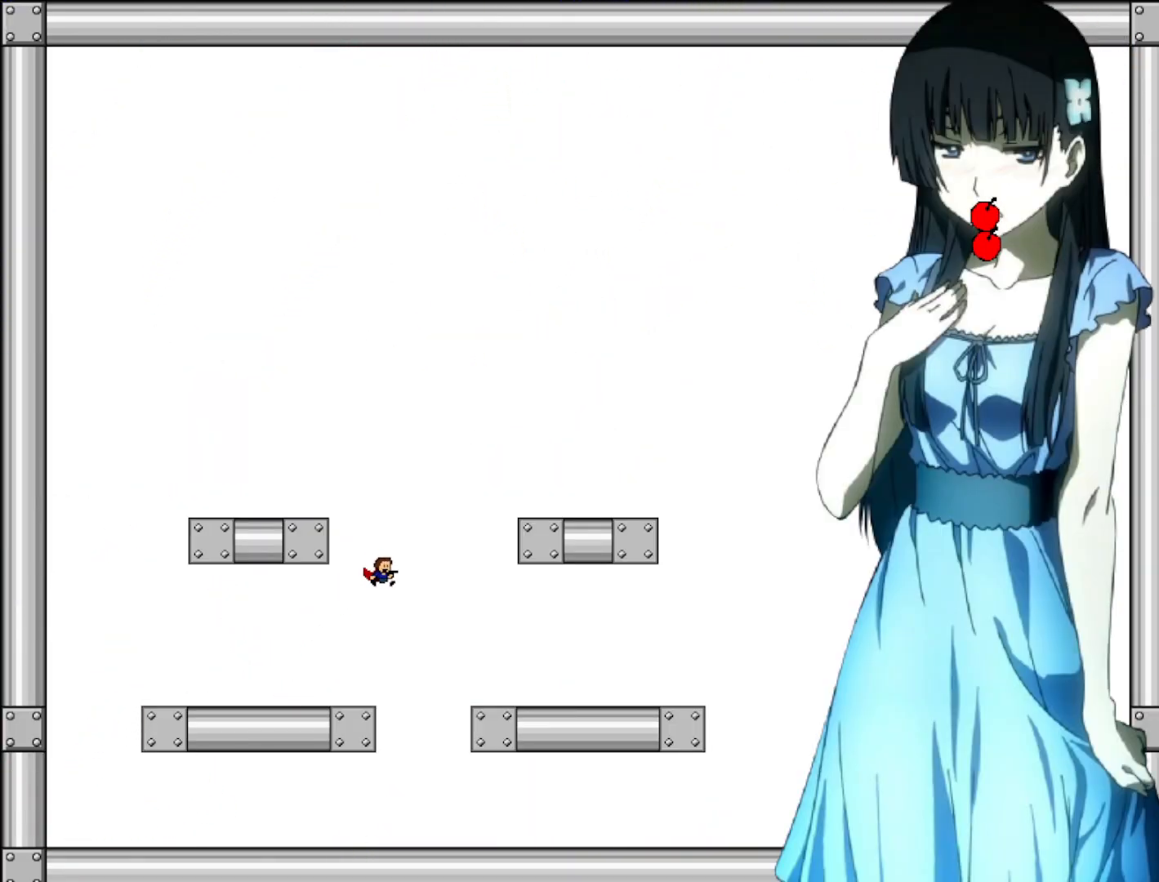
{"keys": ["left"], "events": [[80, "left", "down"], [360, "shift", "up"]]}
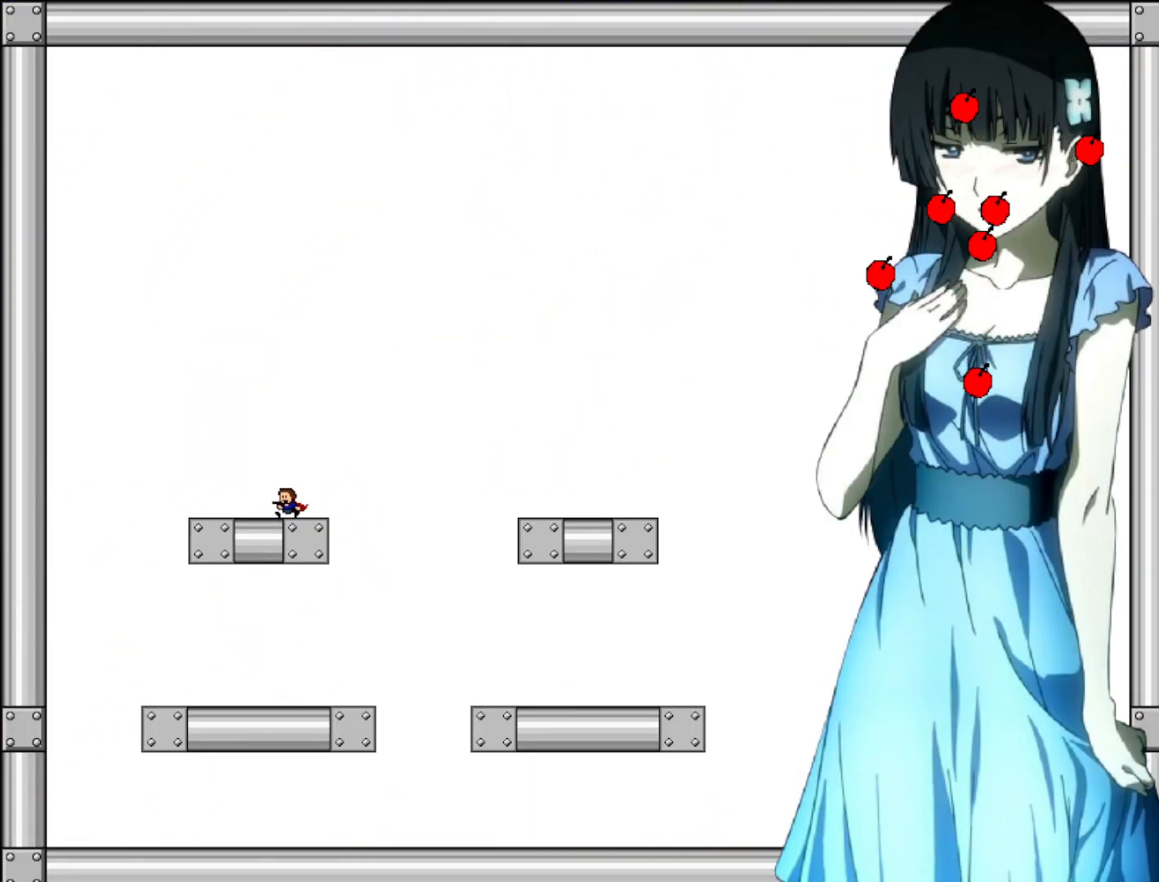
{"keys": ["left"], "events": [[40, "shift", "down"], [420, "shift", "up"]]}
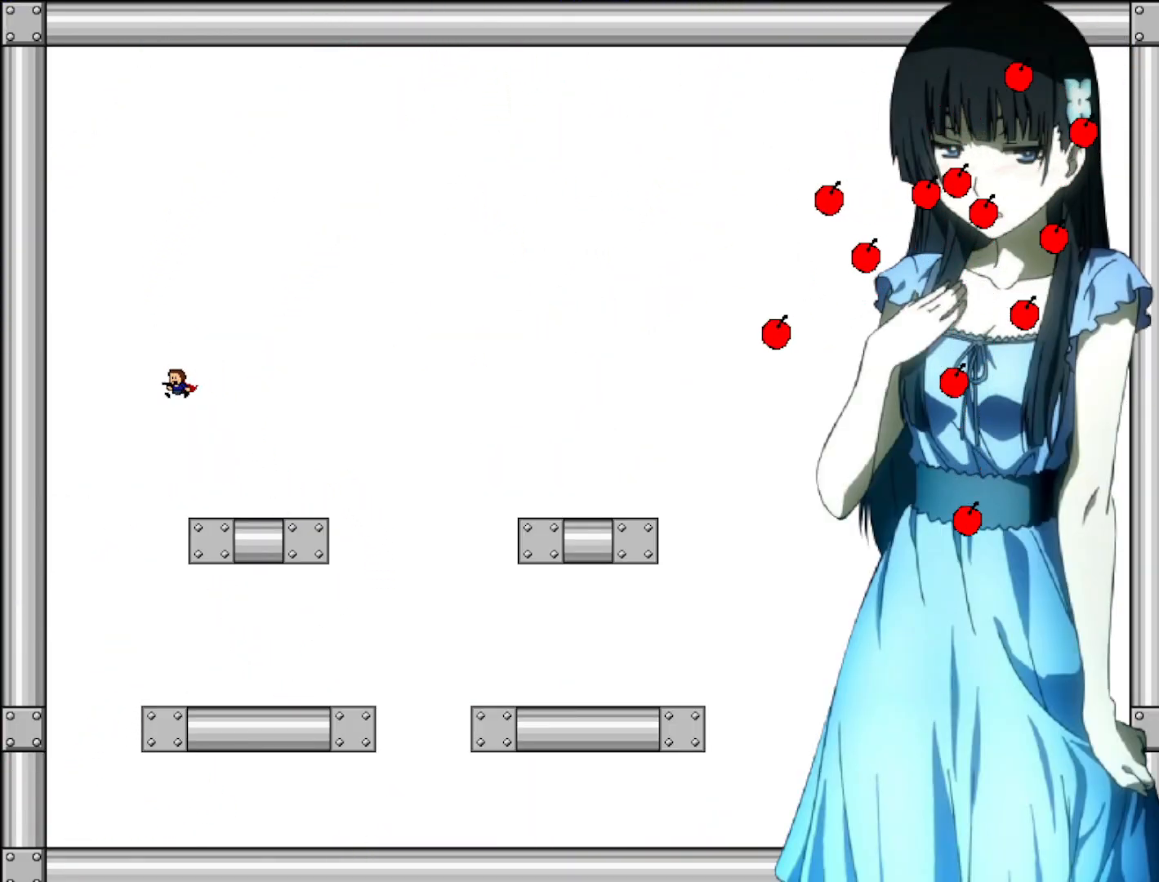
{"keys": ["right"], "events": [[240, "left", "up"], [240, "right", "down"]]}
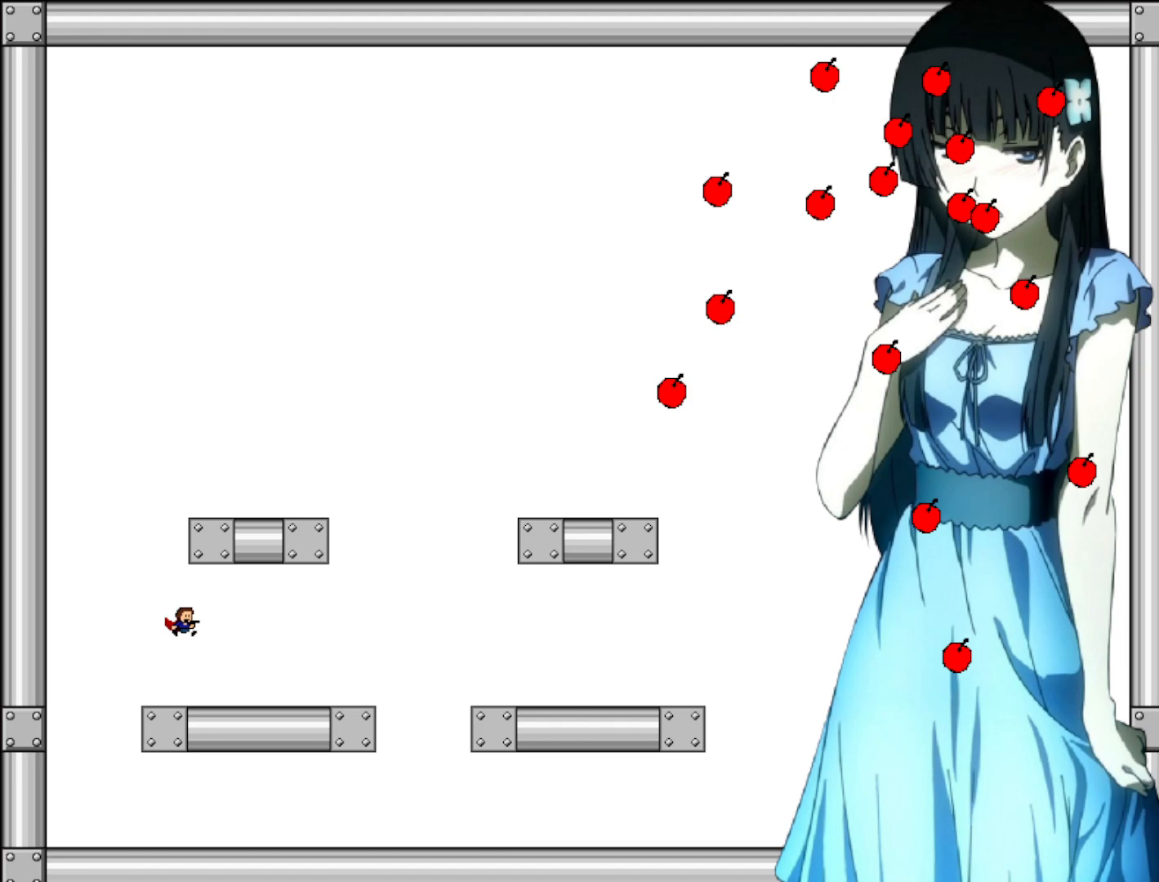
{"keys": ["left"], "events": [[100, "left", "down"], [100, "right", "up"]]}
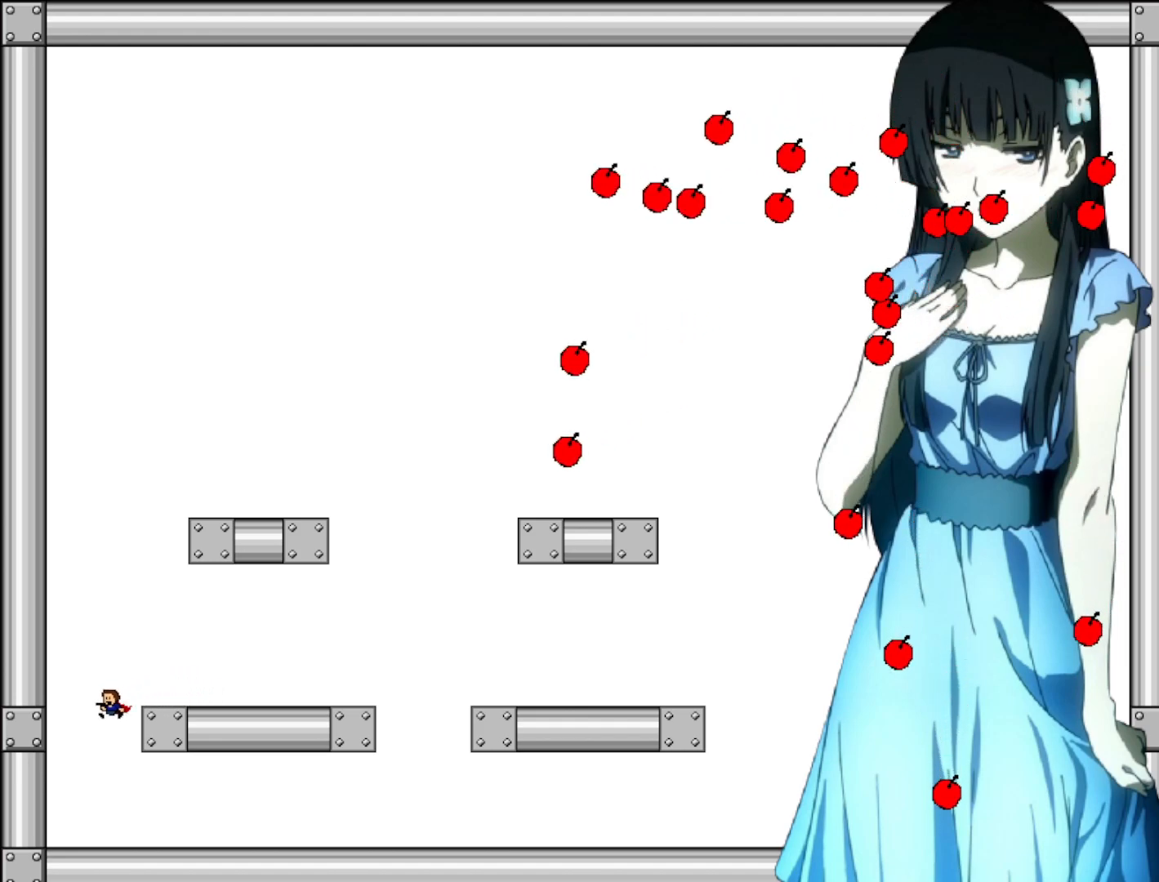
{"keys": ["right"], "events": [[80, "left", "up"], [160, "right", "down"]]}
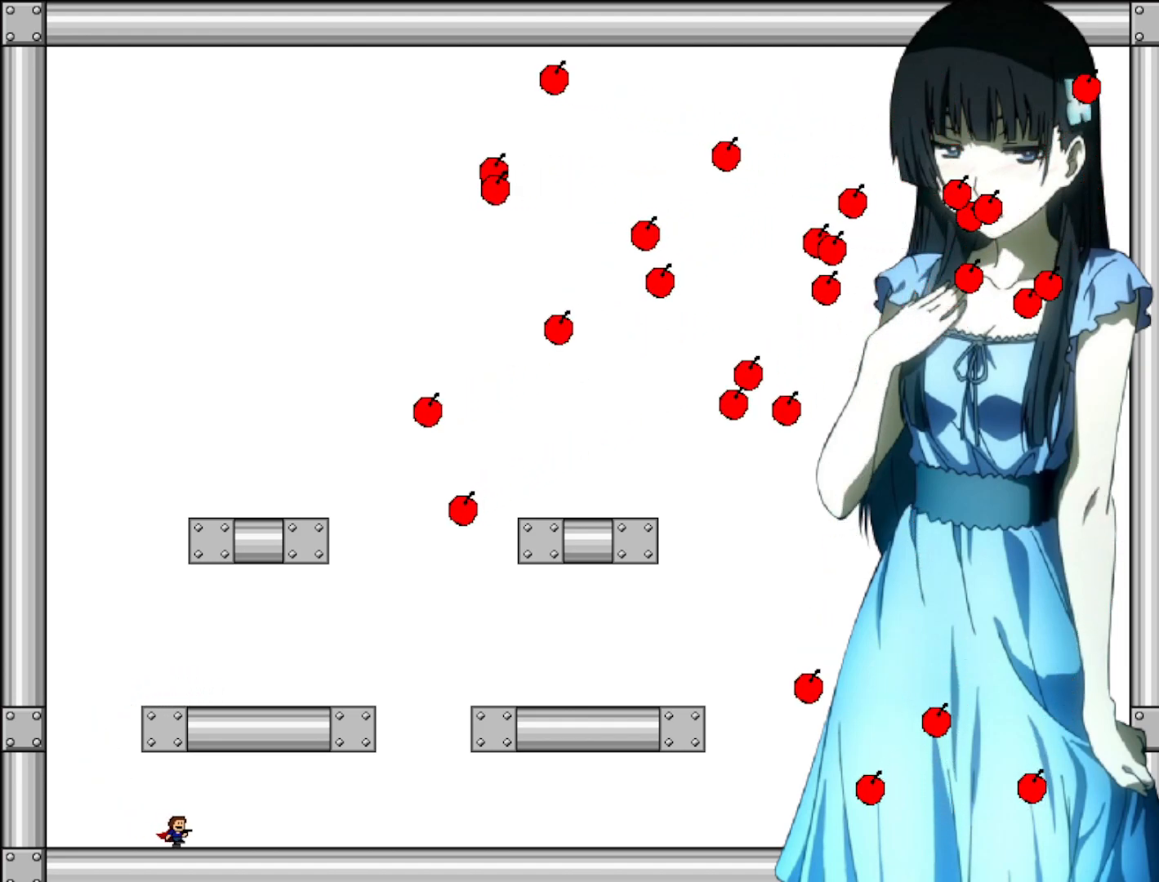
{"keys": ["right"], "events": []}
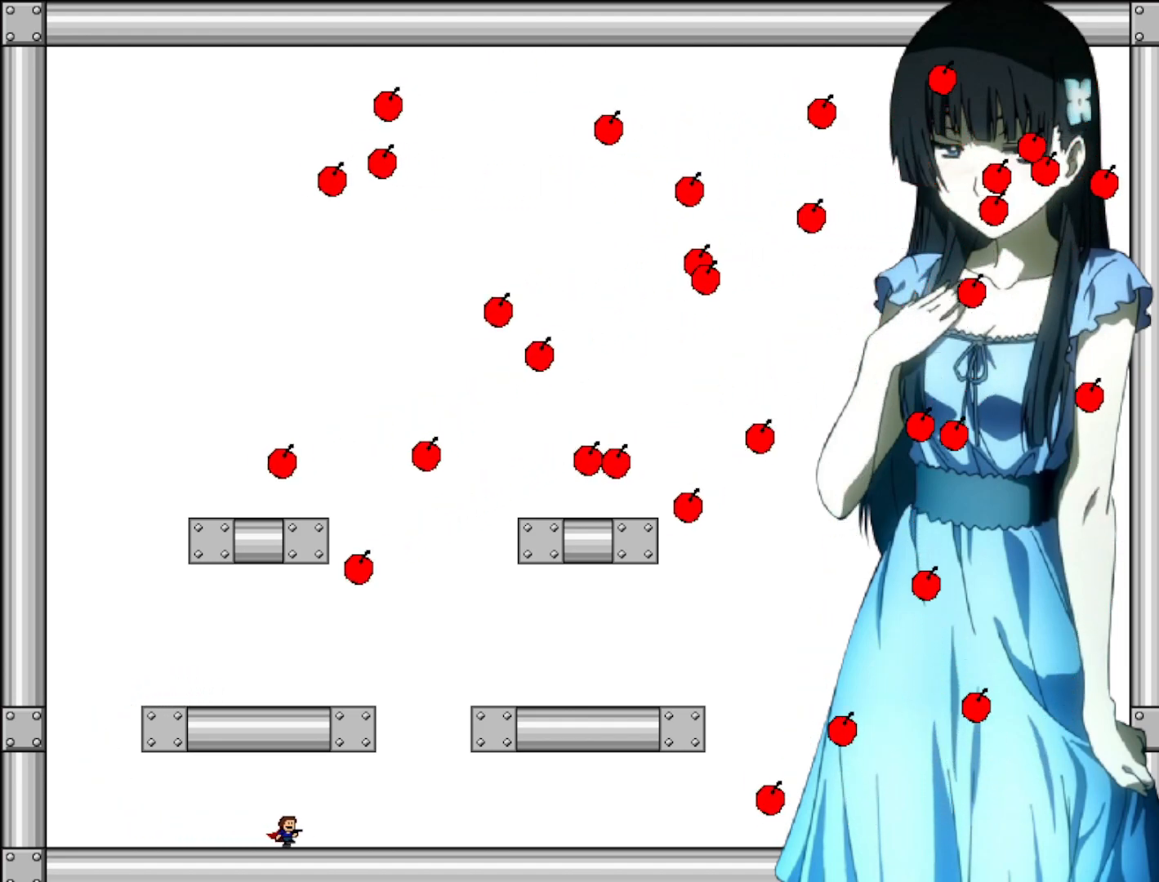
{"keys": ["left"], "events": [[200, "right", "up"], [440, "left", "down"]]}
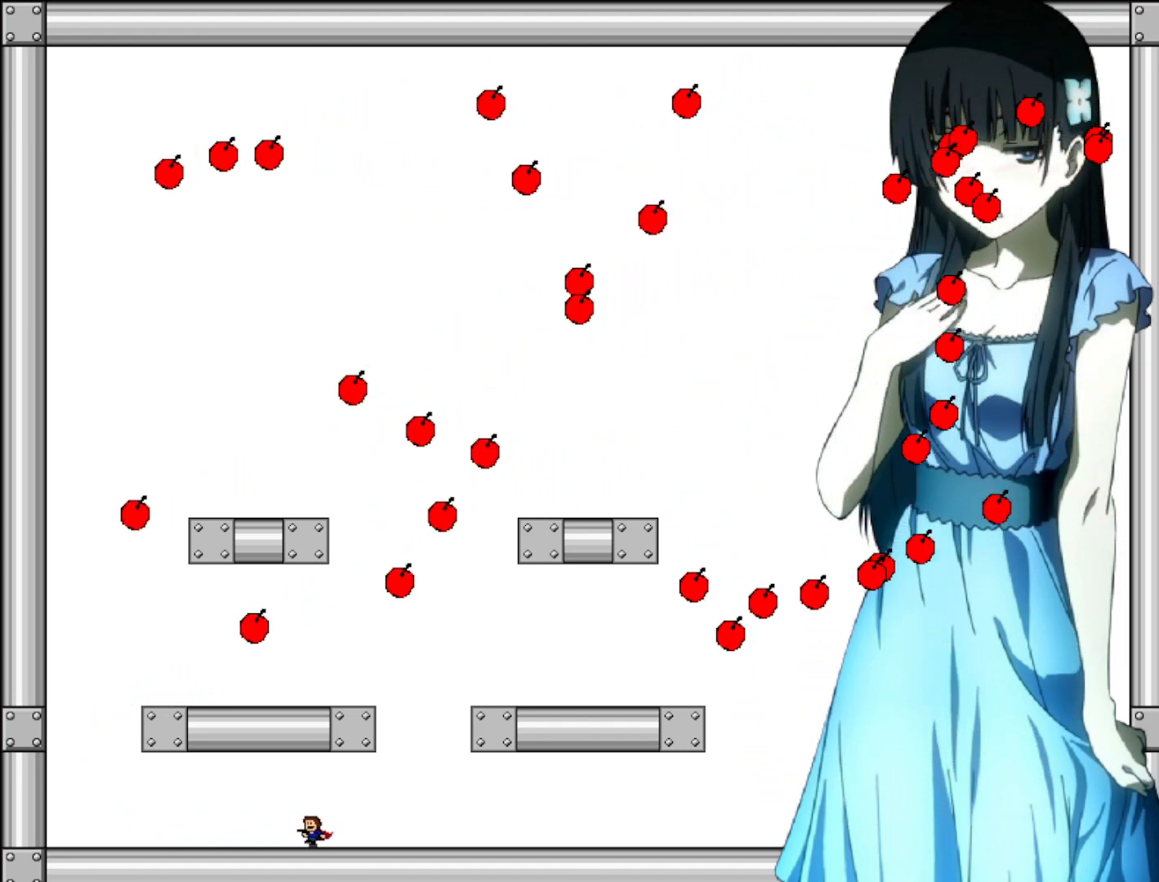
{"keys": ["left"], "events": []}
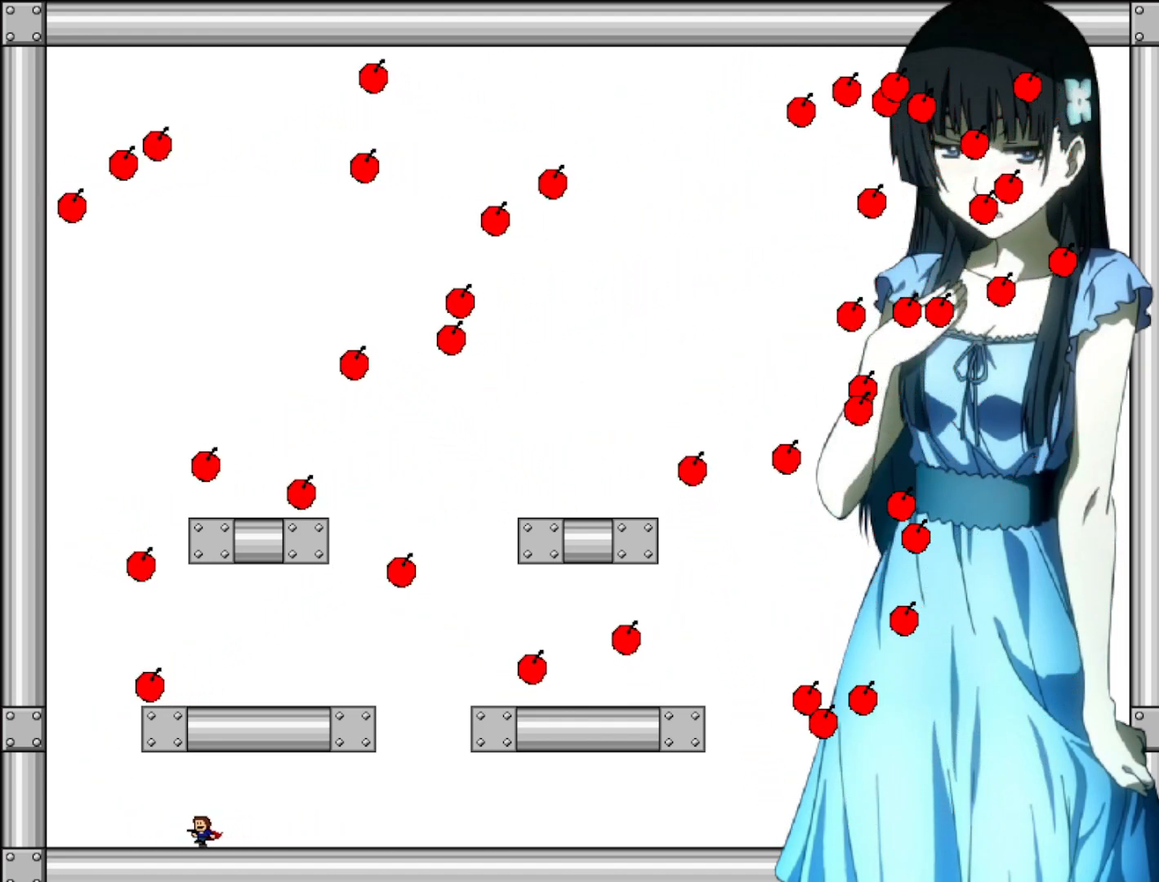
{"keys": [], "events": [[80, "left", "up"]]}
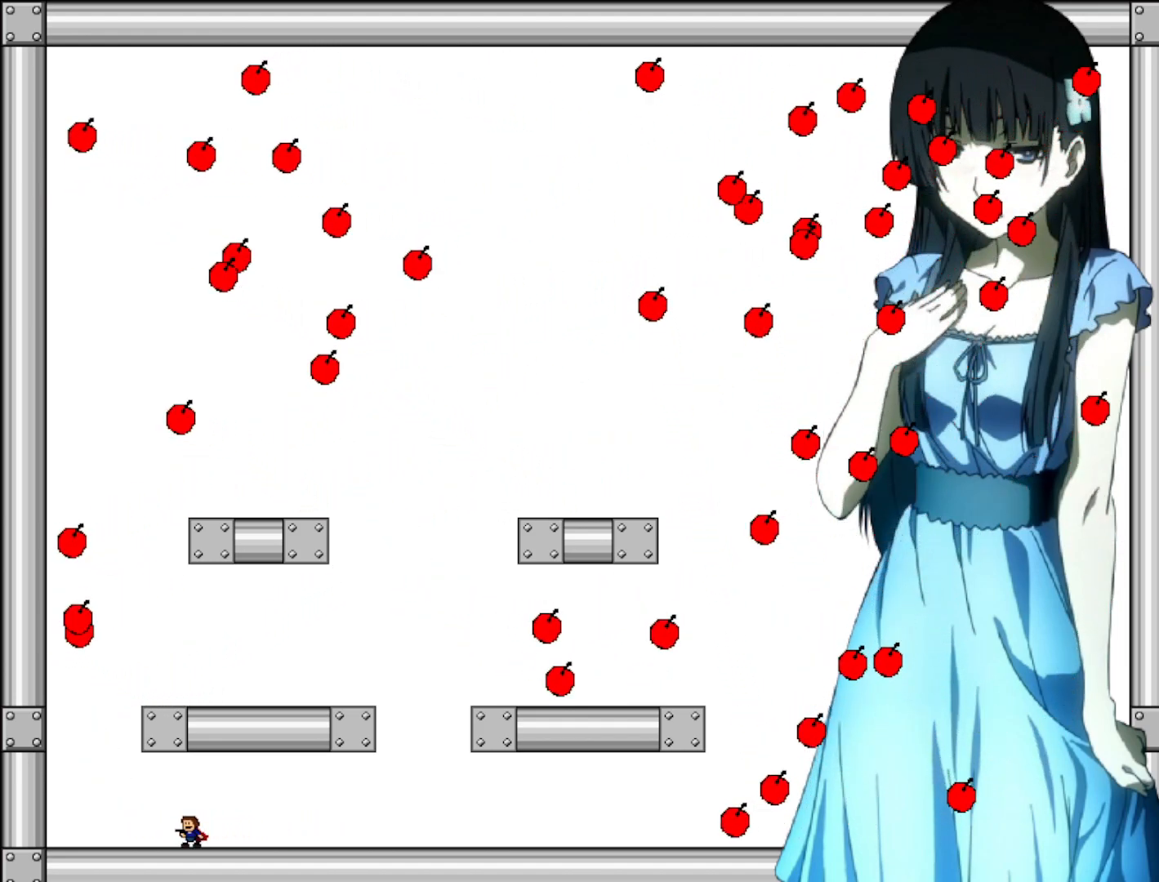
{"keys": [], "events": []}
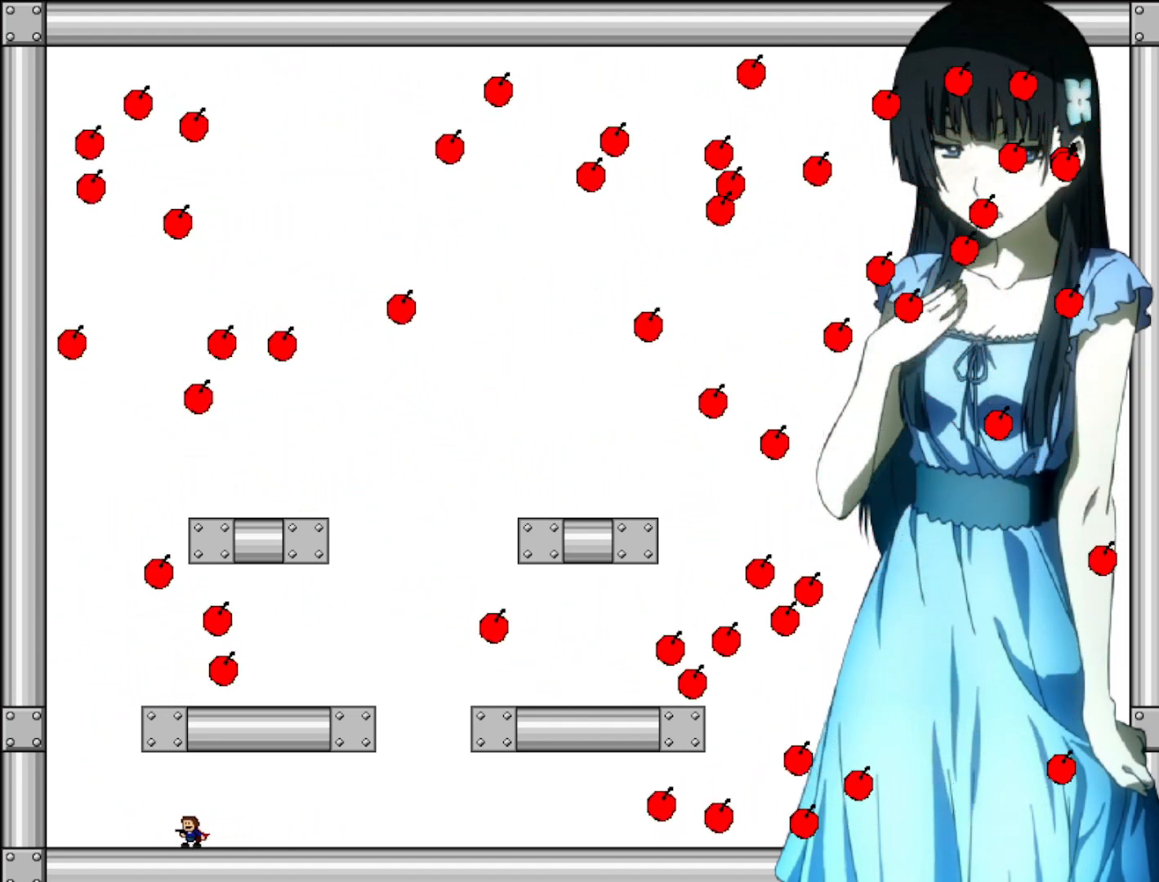
{"keys": [], "events": []}
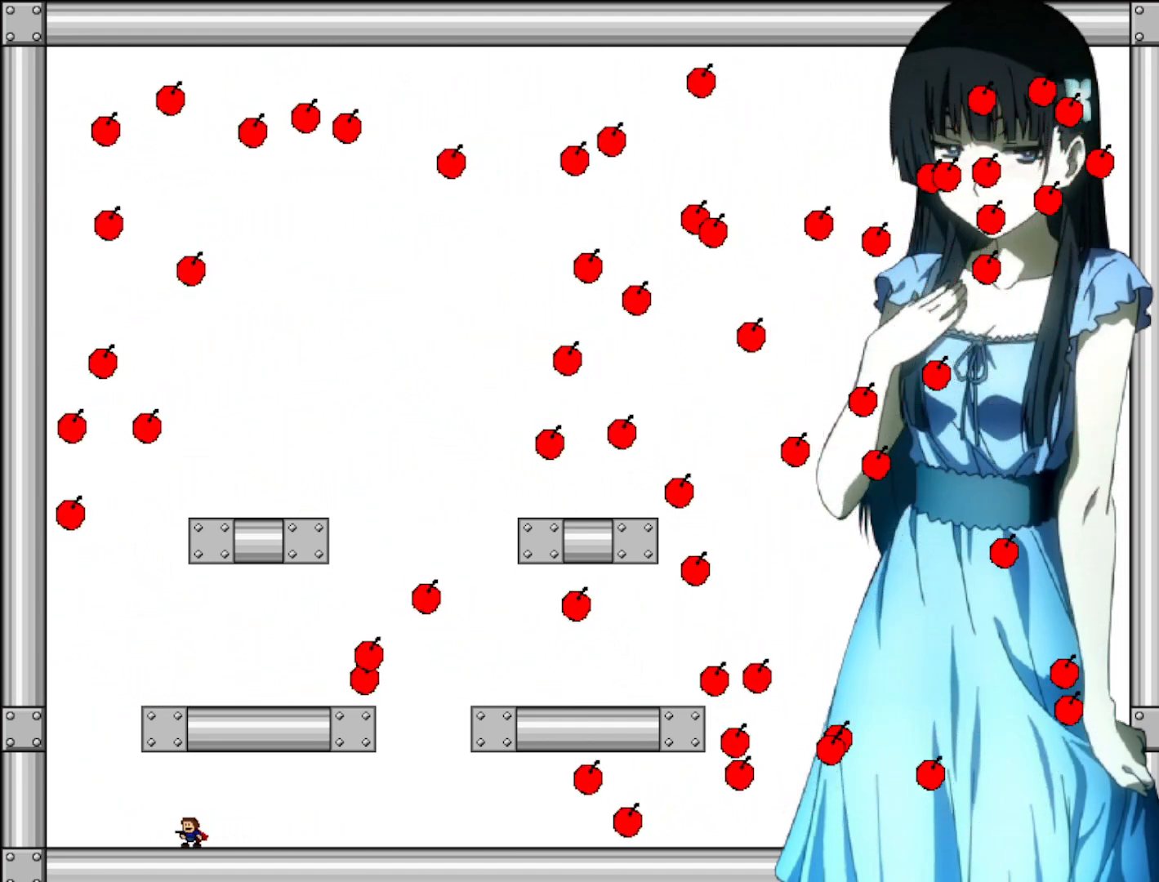
{"keys": ["left"], "events": [[340, "left", "down"]]}
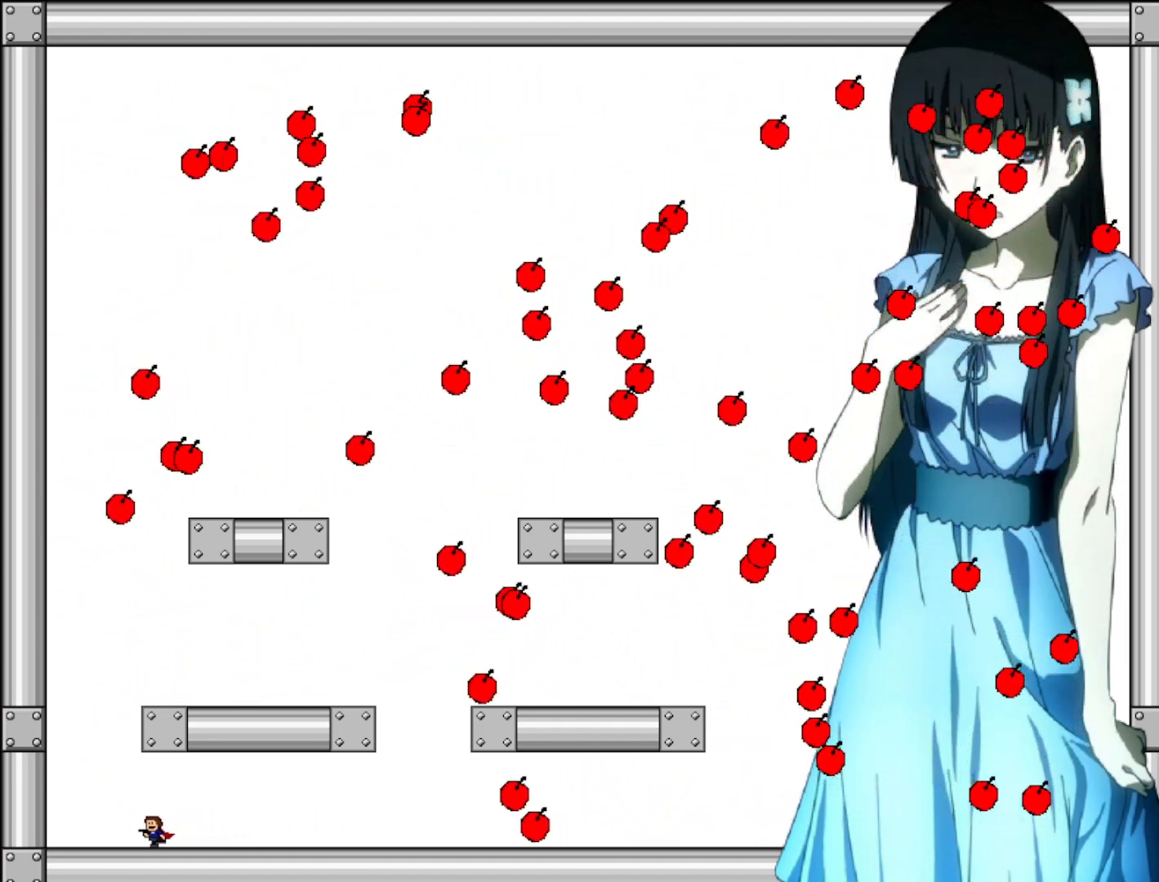
{"keys": [], "events": [[120, "left", "up"]]}
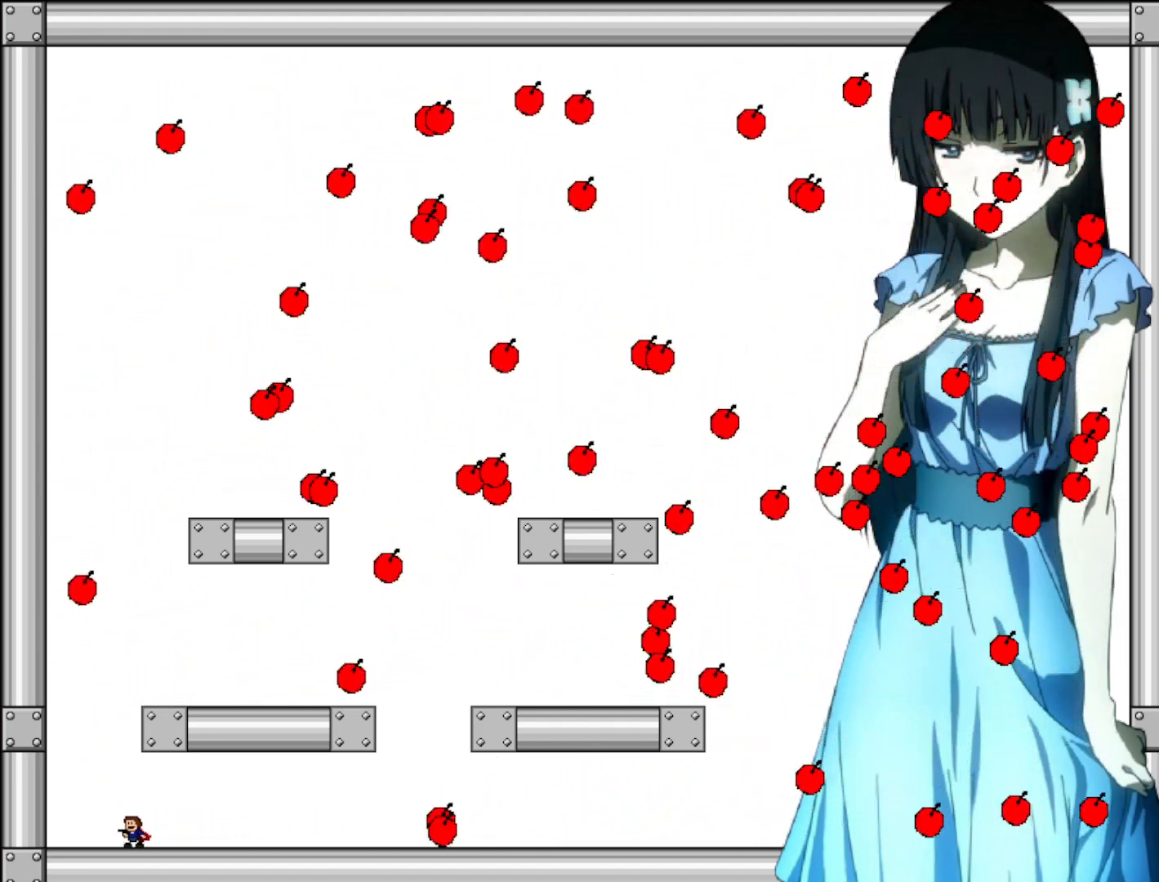
{"keys": [], "events": []}
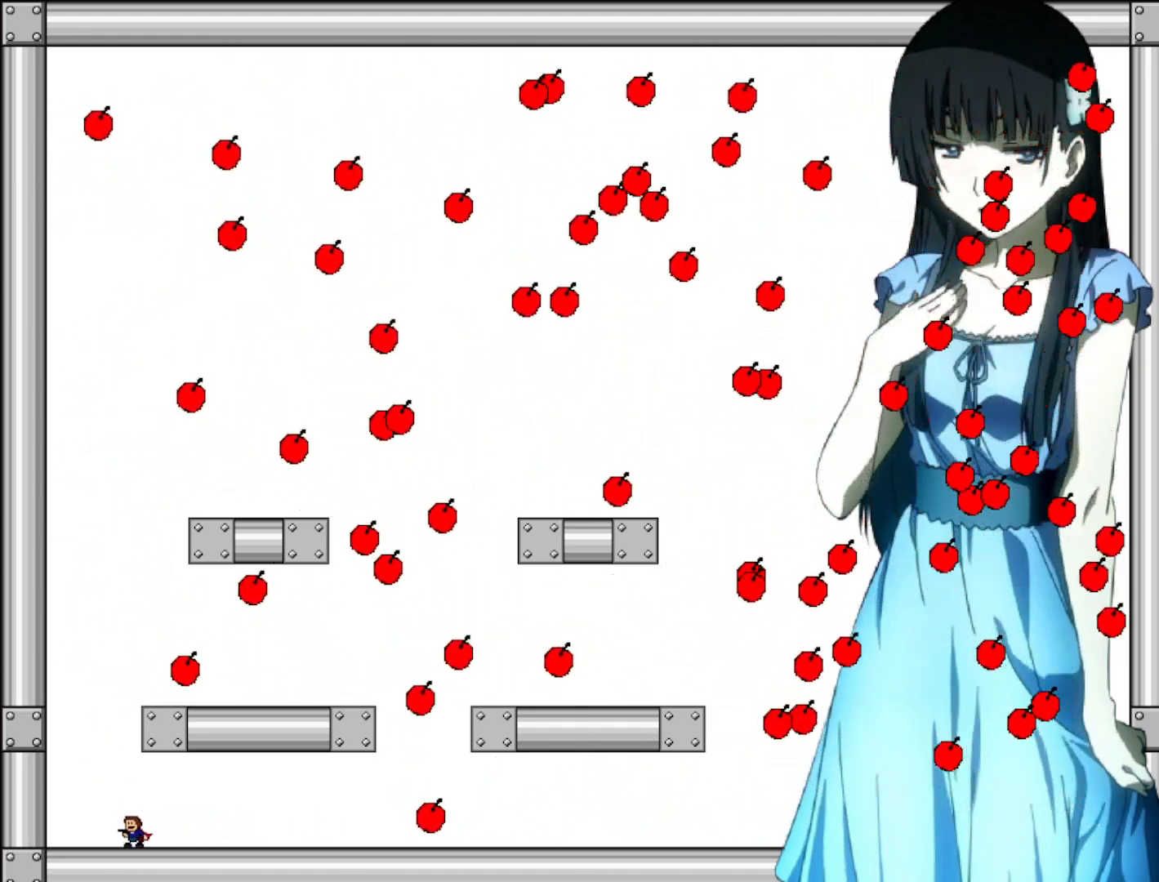
{"keys": [], "events": []}
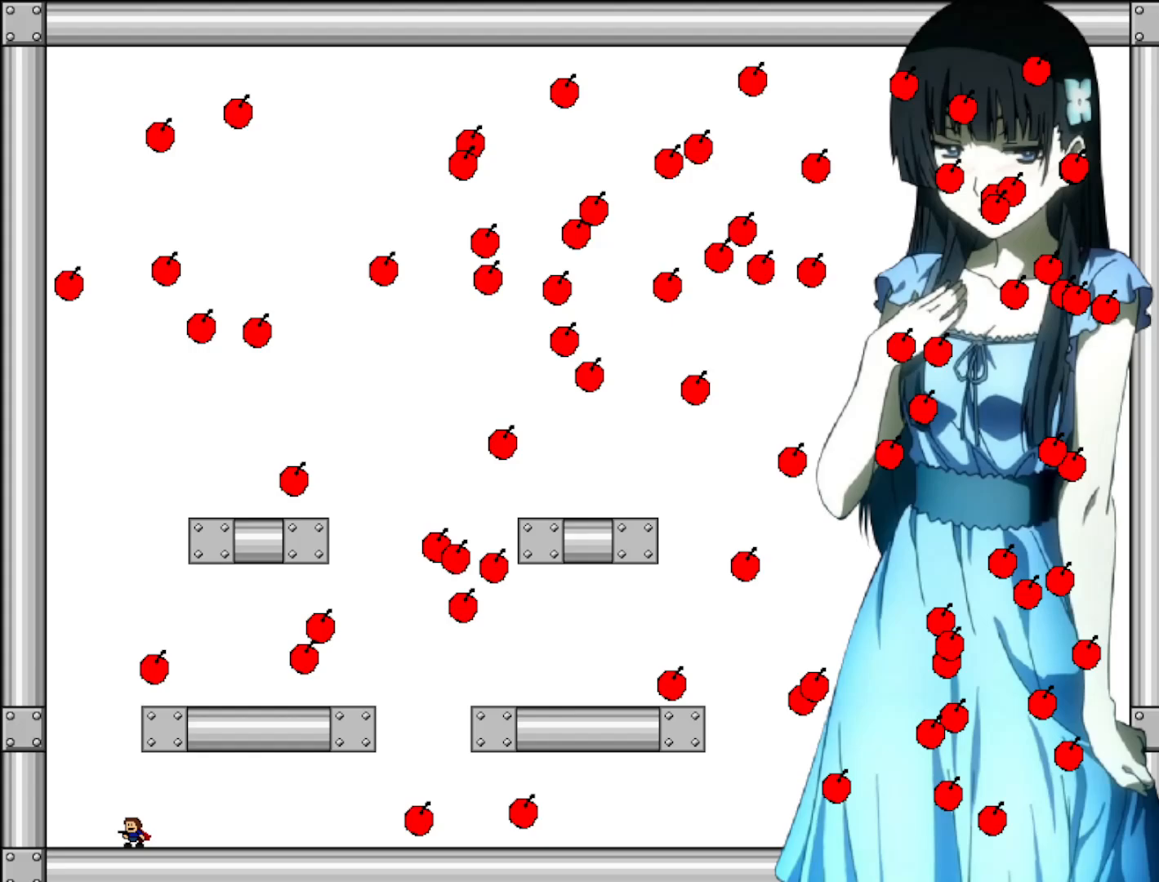
{"keys": [], "events": []}